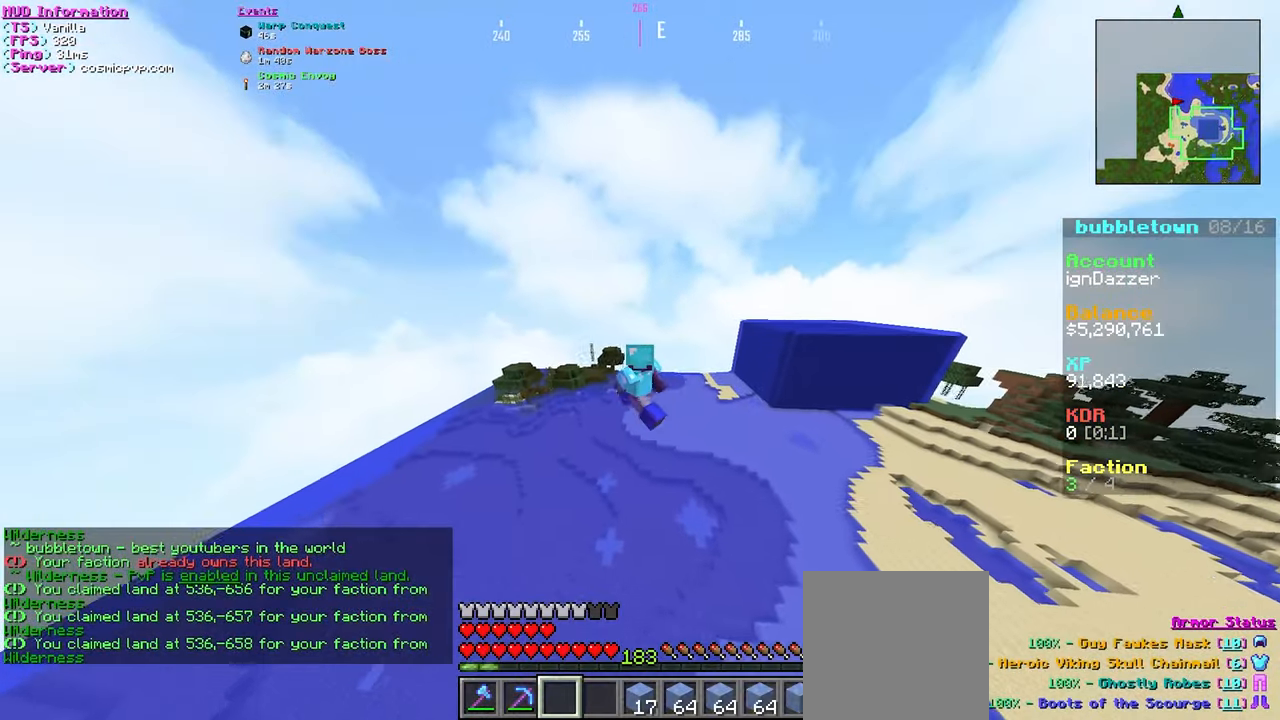
Gameplay with keyboard and mouse; each line is a JSON object with the keys and mouse buttons held at the frame after it. "events" lists presses ("down") and releases ("up") of "a", "d", "s", "w", "mouse_left" and "mouse_right" between this image and that frame as [ms after this image, input, new state], when the widget could be followed in between. "mouse_left", "mouse_right" = the "left", "right" buttons of the "mouse" list. No other keys are recorded. Fast repeated clicks can show as one long hold. Mouse movement is not recorded.
{"keys": ["a", "w"], "mouse": [], "events": []}
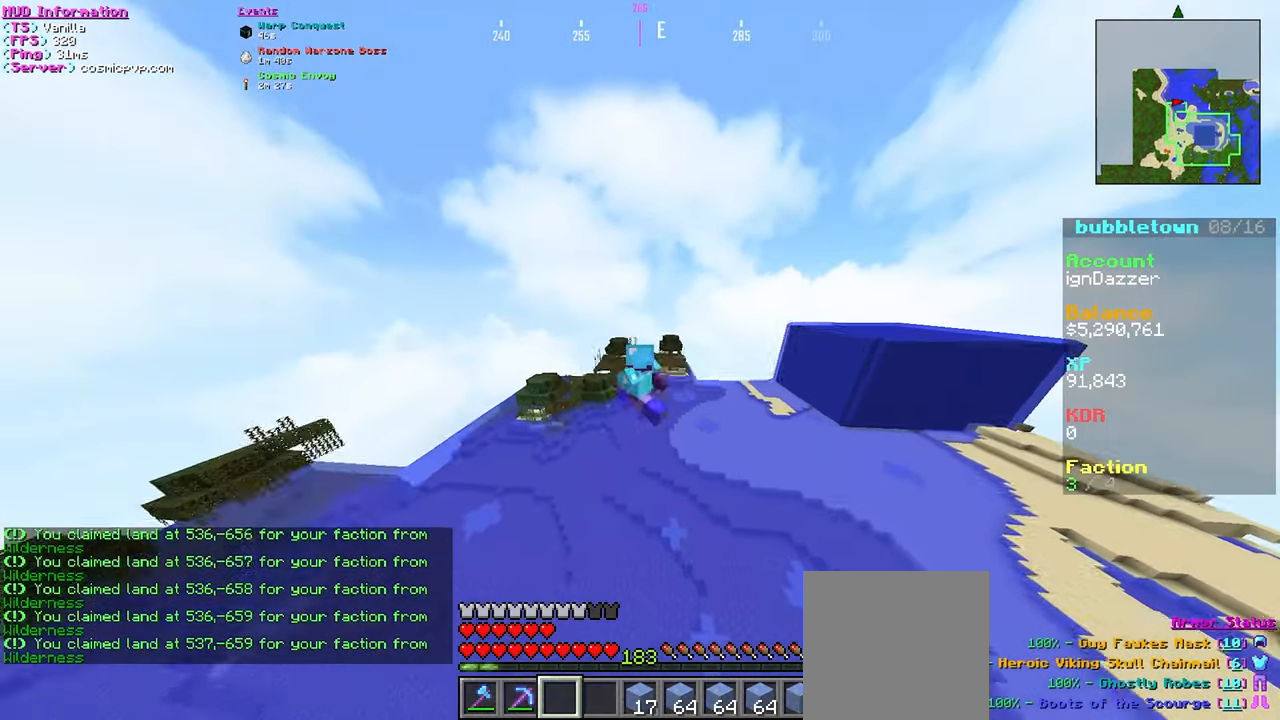
{"keys": ["a", "w"], "mouse": [], "events": [[33, "a", "up"], [400, "a", "down"]]}
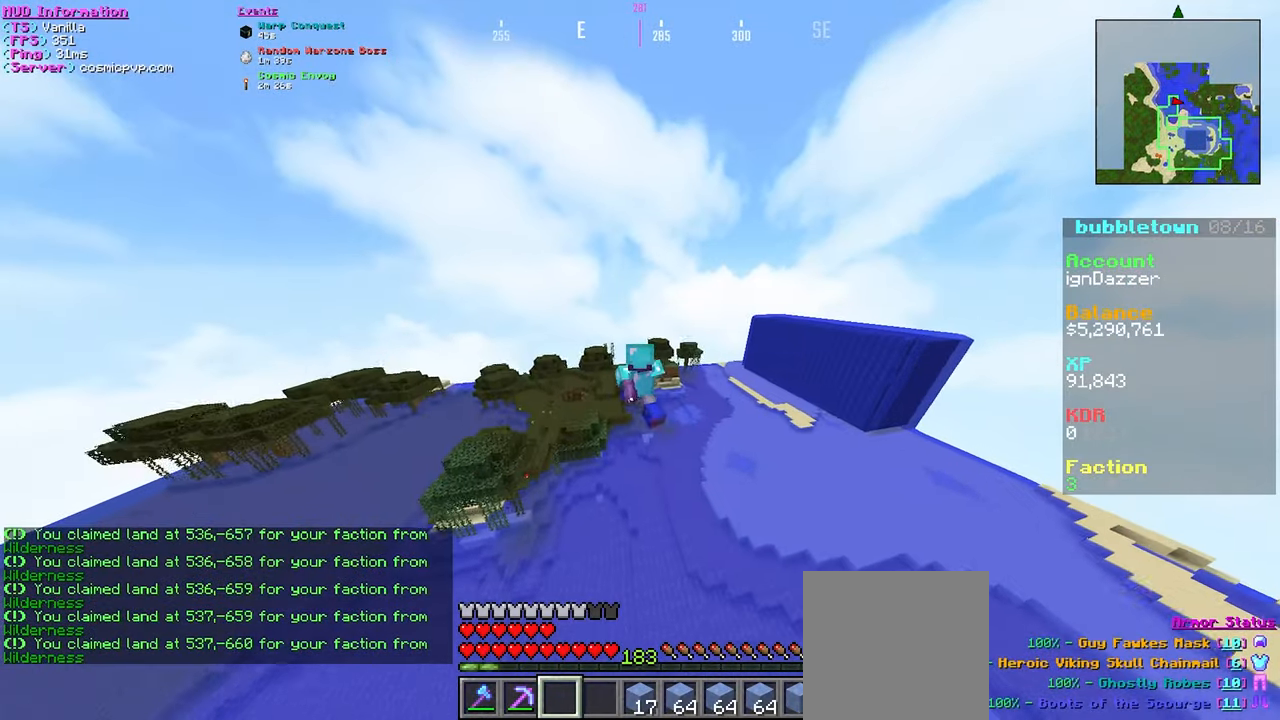
{"keys": ["a", "w"], "mouse": [], "events": []}
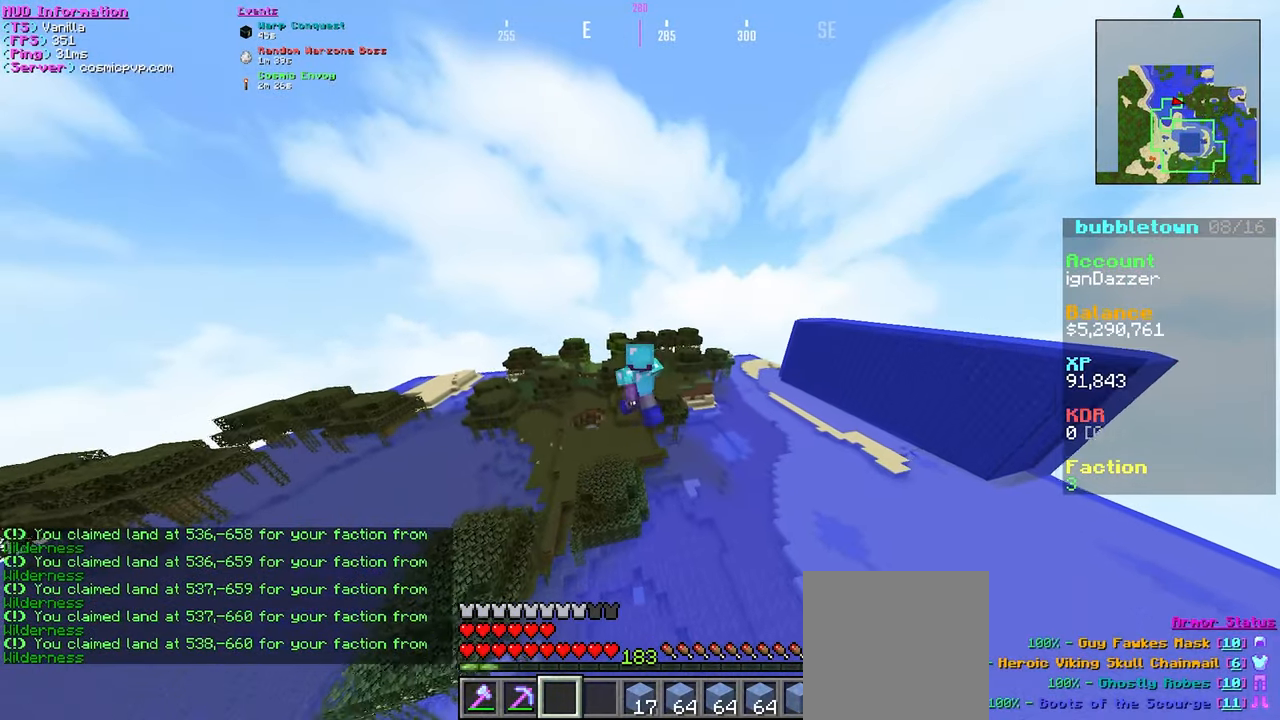
{"keys": ["w"], "mouse": ["left"], "events": [[67, "a", "up"], [217, "mouse_left", "down"], [367, "mouse_left", "up"], [467, "mouse_left", "down"]]}
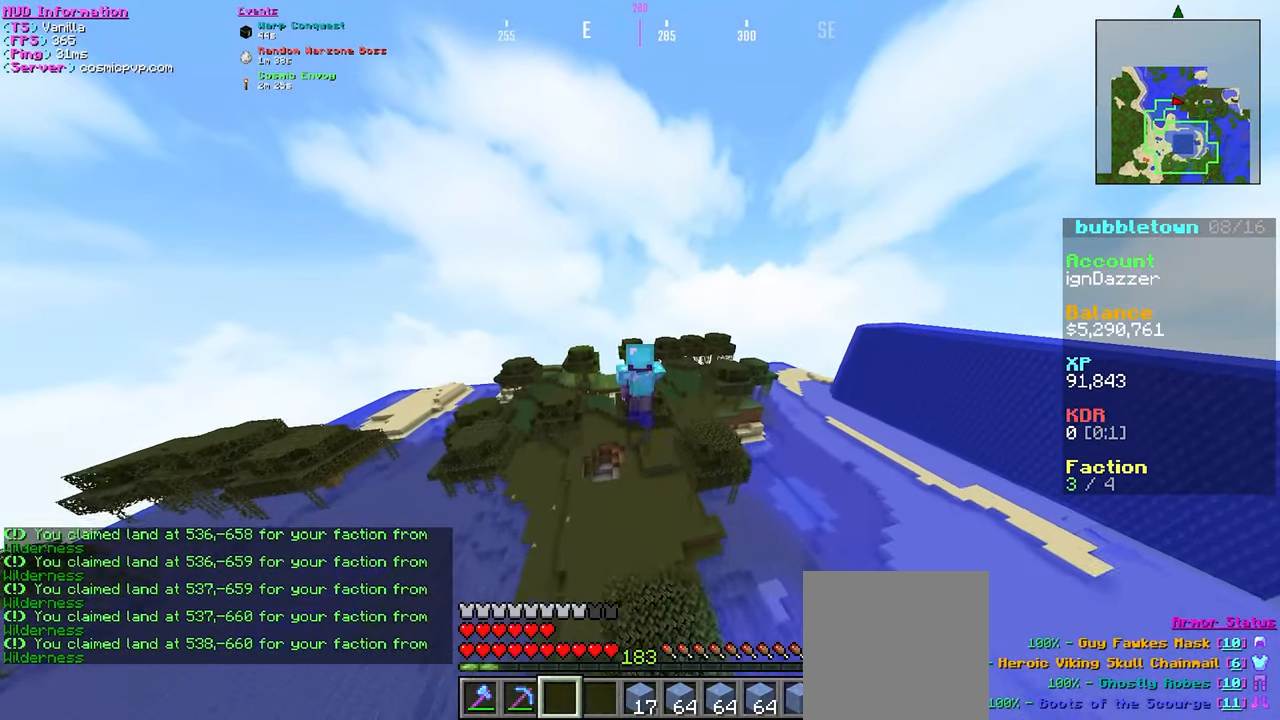
{"keys": ["a", "w"], "mouse": ["left"], "events": [[100, "mouse_left", "up"], [167, "mouse_left", "down"], [300, "mouse_left", "up"], [383, "mouse_left", "down"], [450, "a", "down"]]}
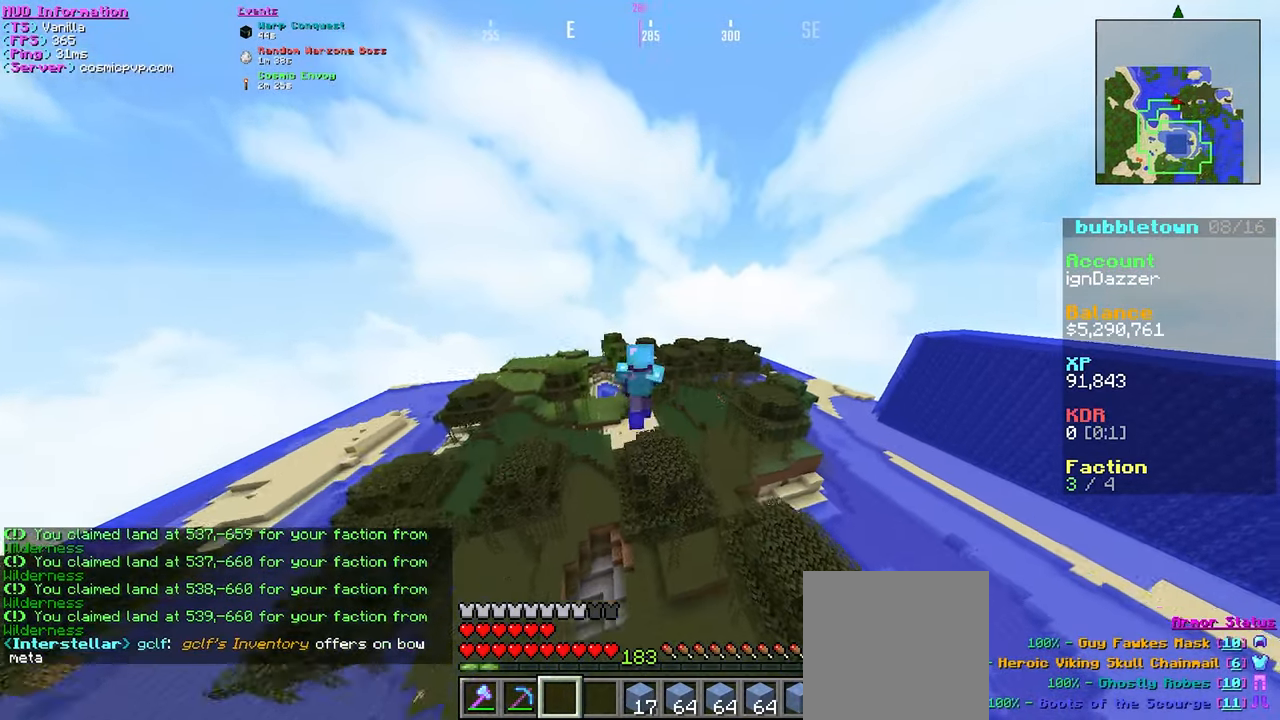
{"keys": ["a", "w"], "mouse": [], "events": [[17, "mouse_left", "up"], [117, "mouse_left", "down"], [267, "mouse_left", "up"]]}
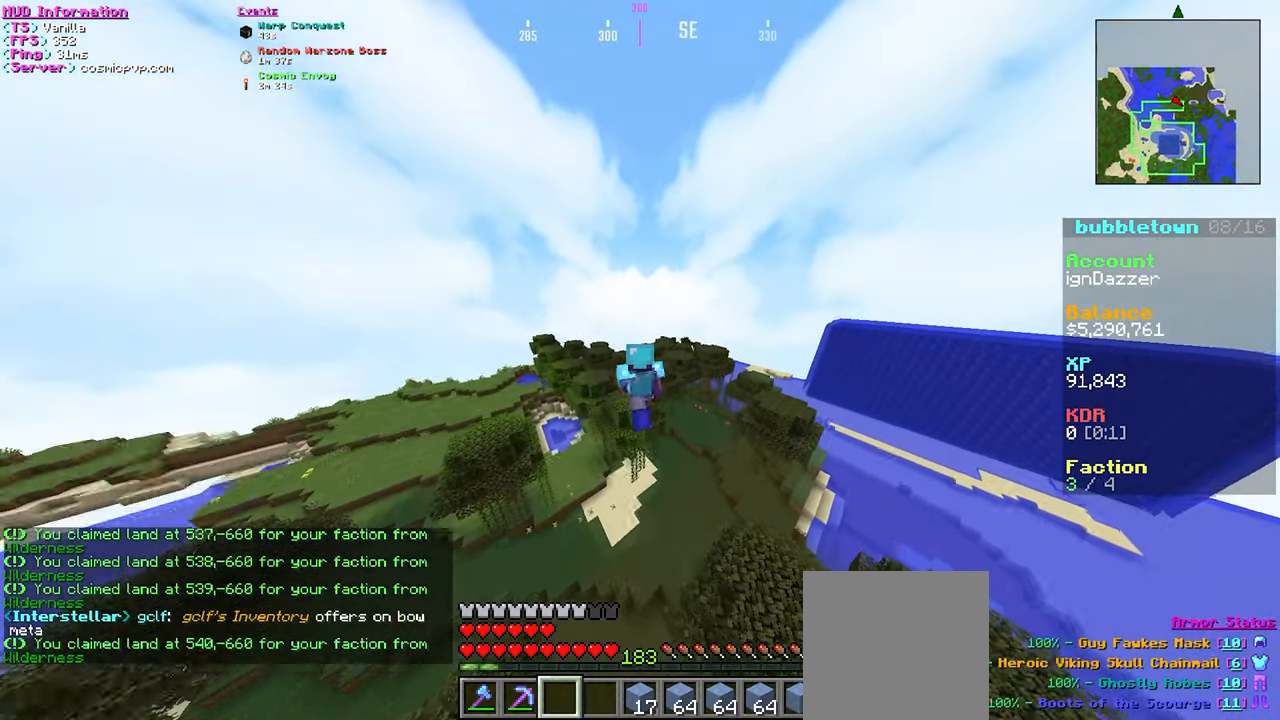
{"keys": ["a", "w"], "mouse": ["left"], "events": [[50, "mouse_left", "down"], [200, "mouse_left", "up"], [300, "mouse_left", "down"], [417, "mouse_left", "up"], [500, "mouse_left", "down"]]}
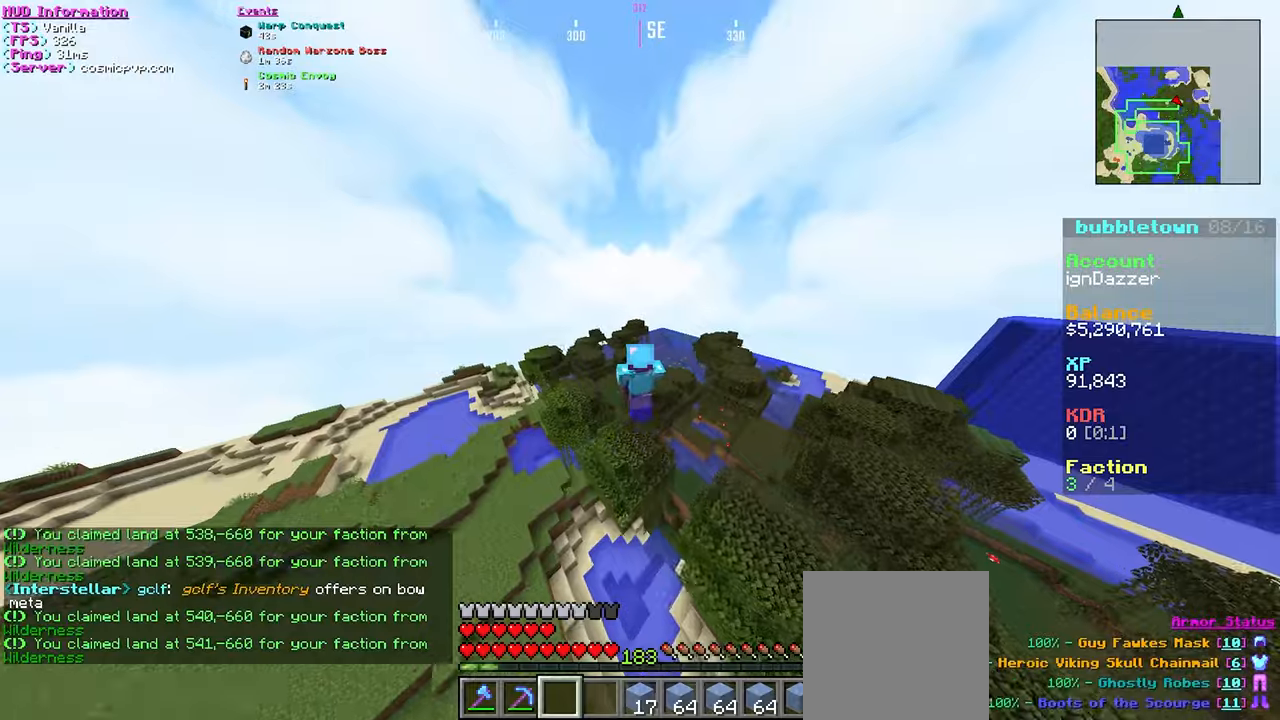
{"keys": ["a", "w"], "mouse": ["left"], "events": [[117, "mouse_left", "up"], [234, "mouse_left", "down"], [367, "mouse_left", "up"], [484, "mouse_left", "down"]]}
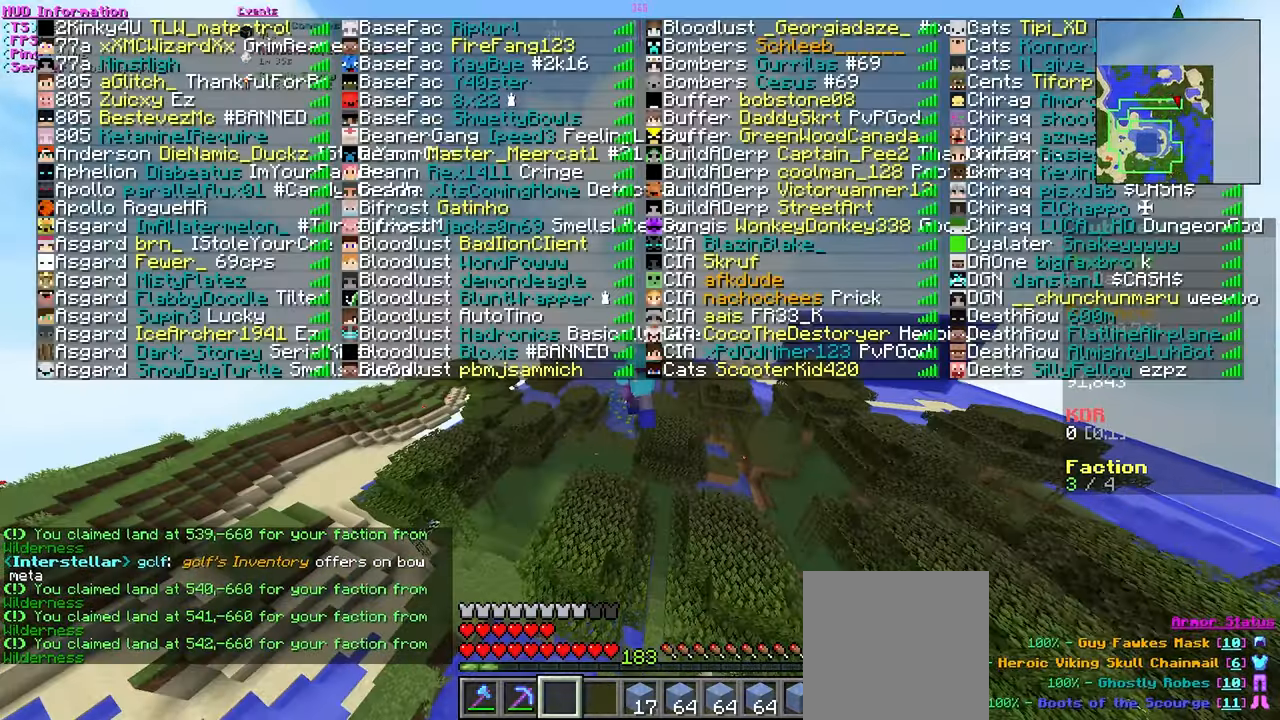
{"keys": ["a", "w"], "mouse": [], "events": [[134, "mouse_left", "up"], [217, "mouse_left", "down"], [350, "mouse_left", "up"]]}
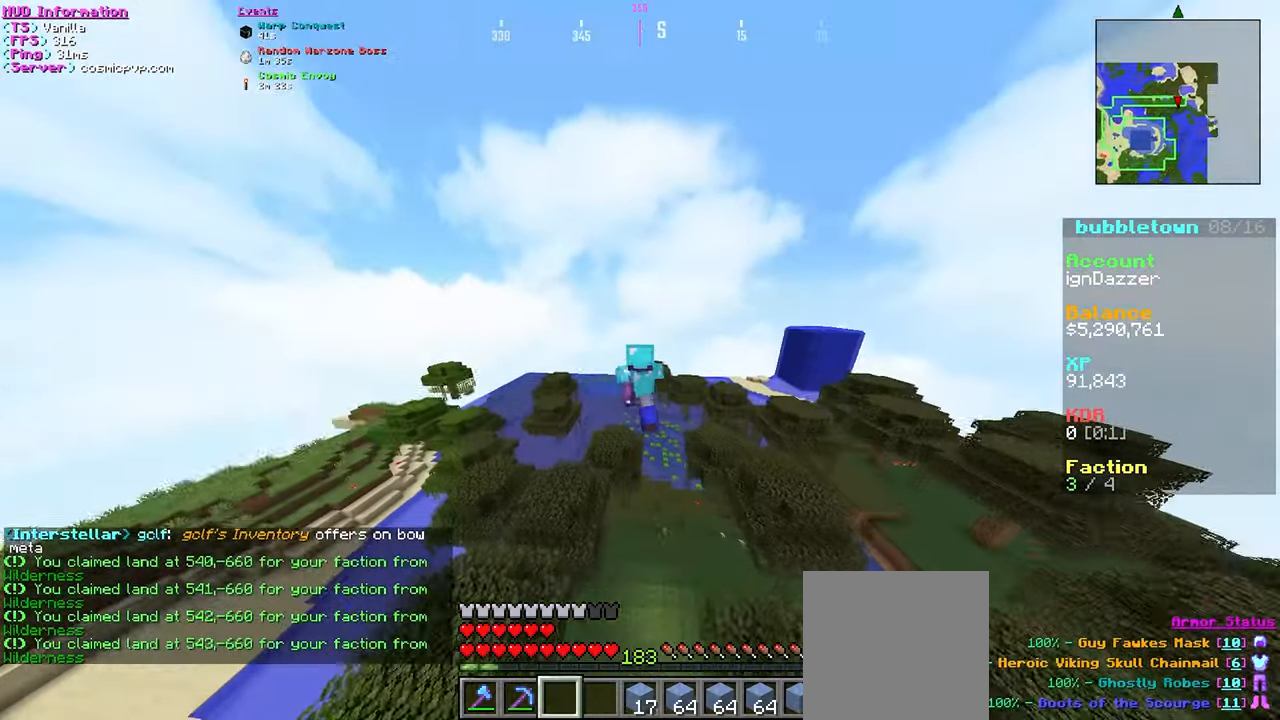
{"keys": ["w"], "mouse": ["left"], "events": [[384, "a", "up"], [434, "mouse_left", "down"]]}
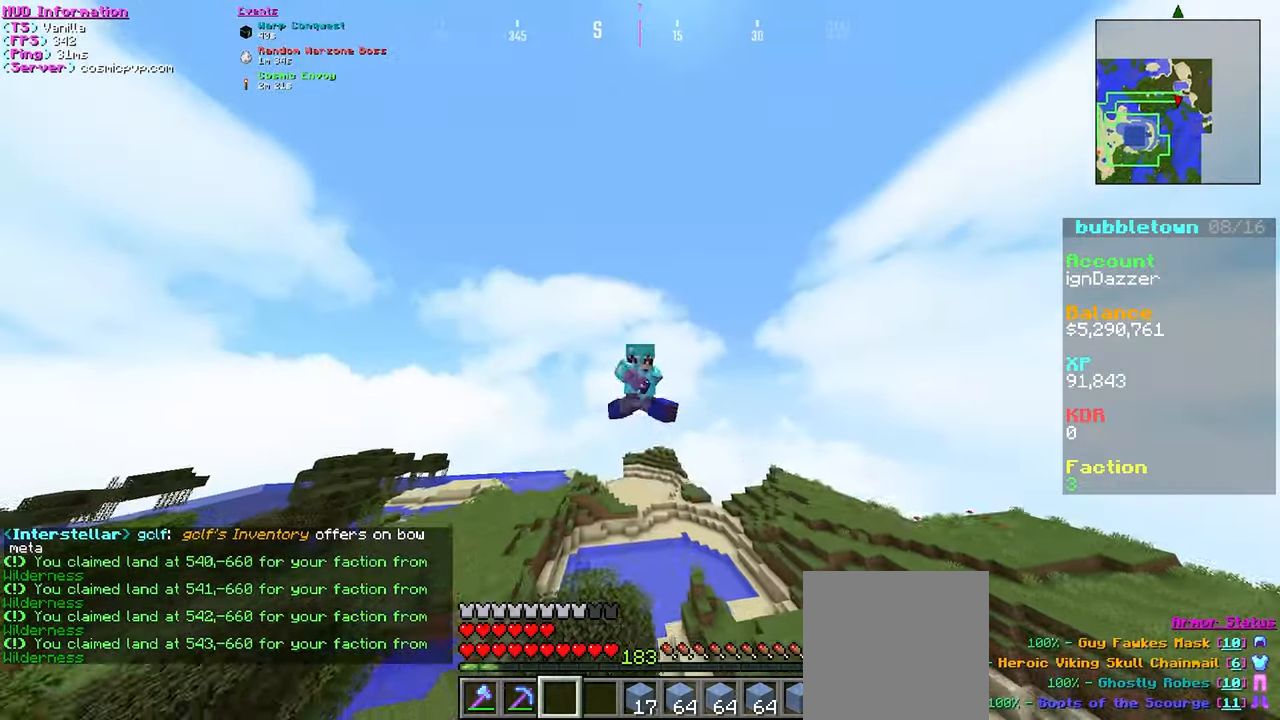
{"keys": ["w"], "mouse": [], "events": [[34, "mouse_left", "up"], [150, "mouse_left", "down"], [267, "mouse_left", "up"]]}
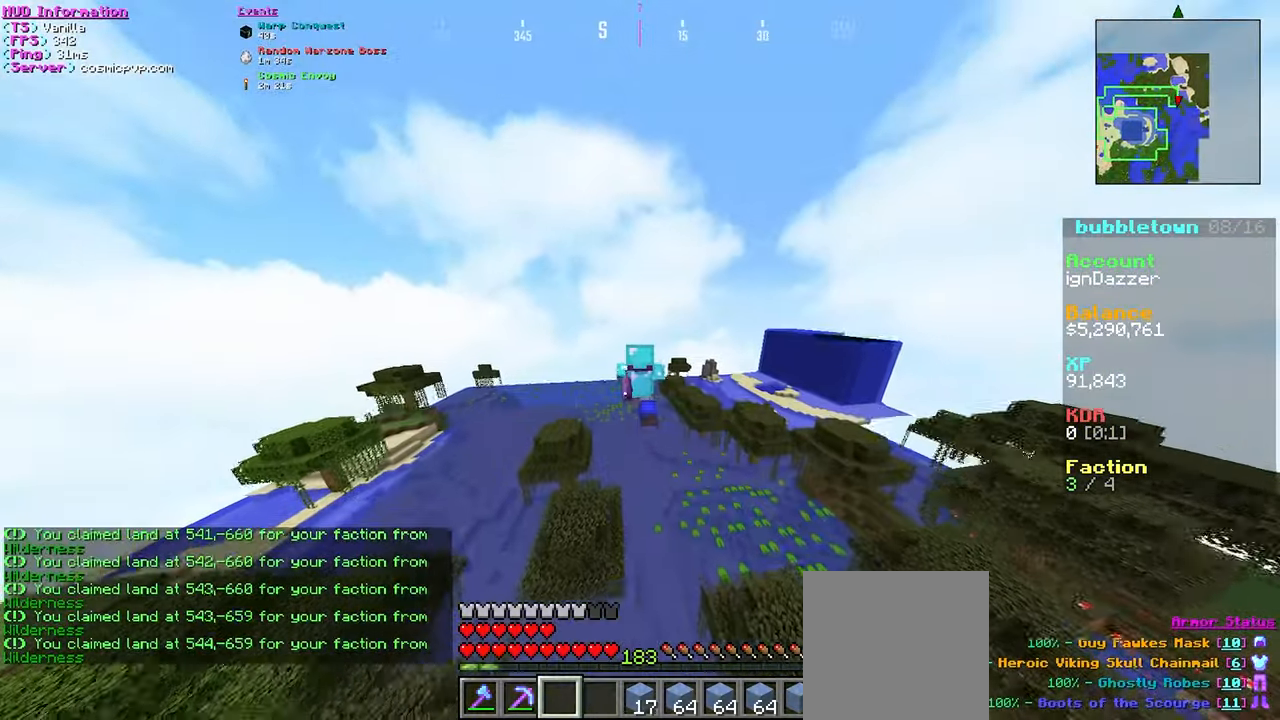
{"keys": ["w"], "mouse": [], "events": []}
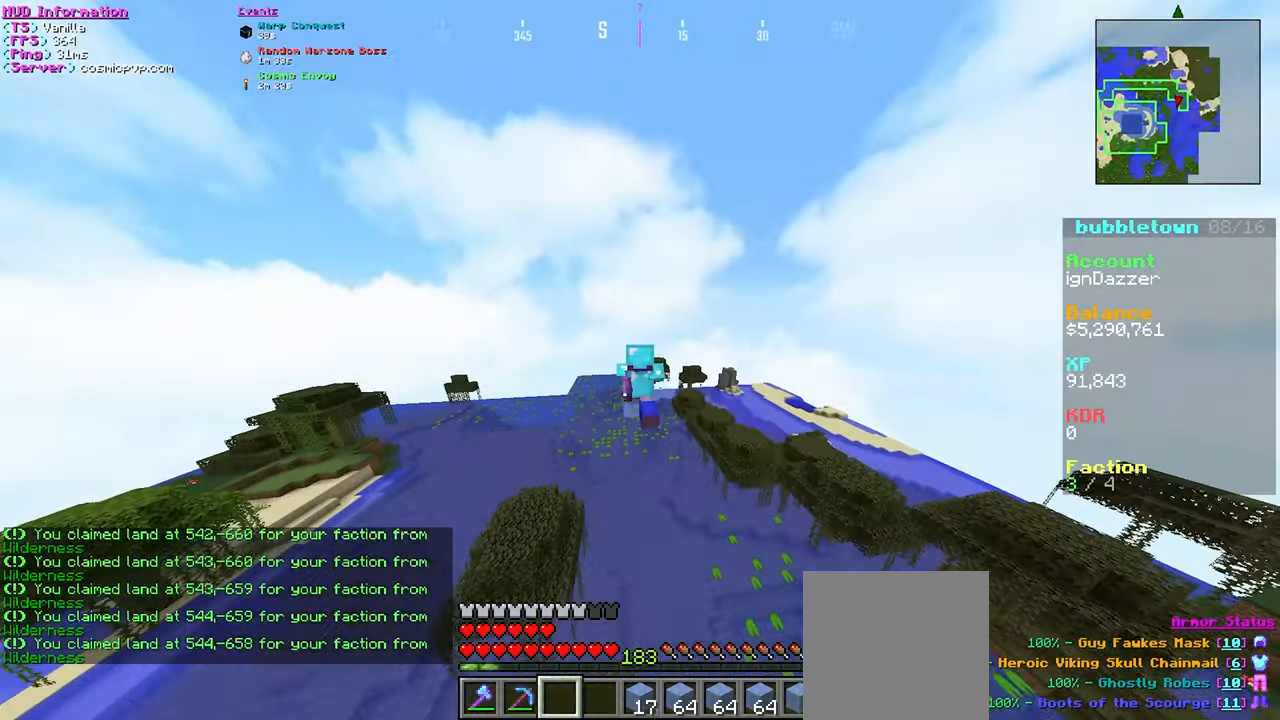
{"keys": ["w"], "mouse": [], "events": []}
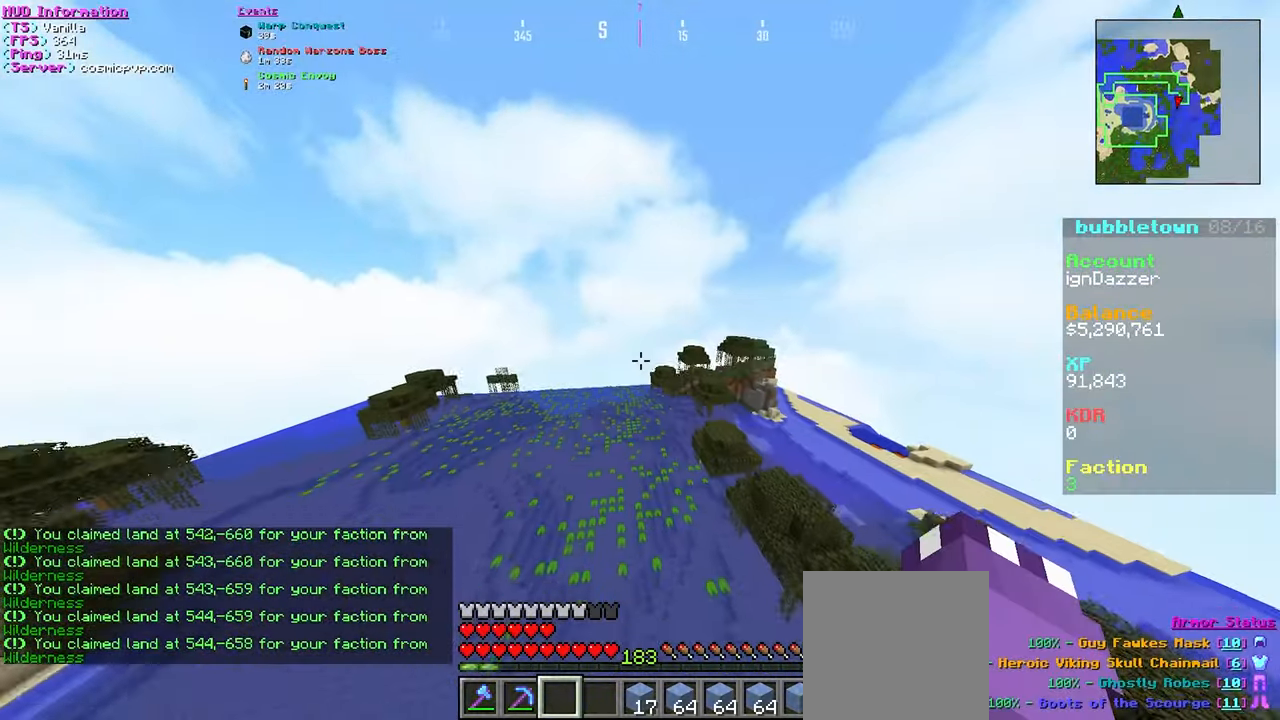
{"keys": ["w"], "mouse": [], "events": []}
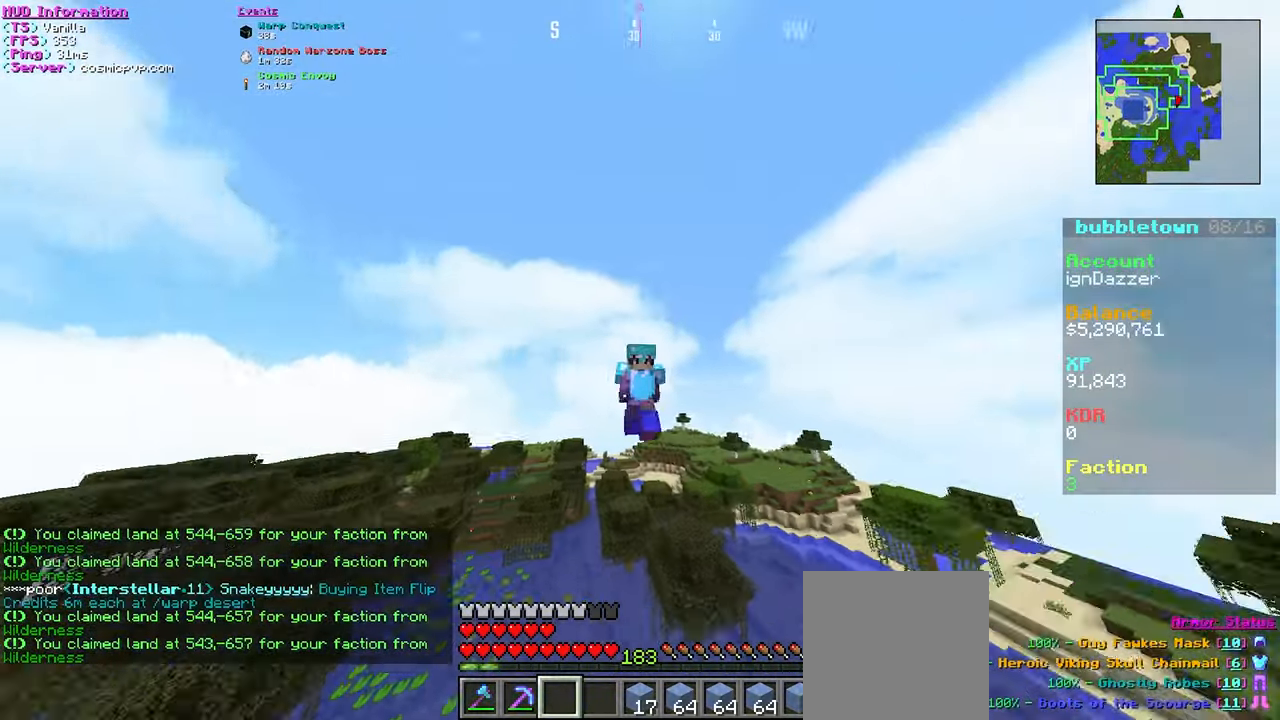
{"keys": ["w"], "mouse": [], "events": []}
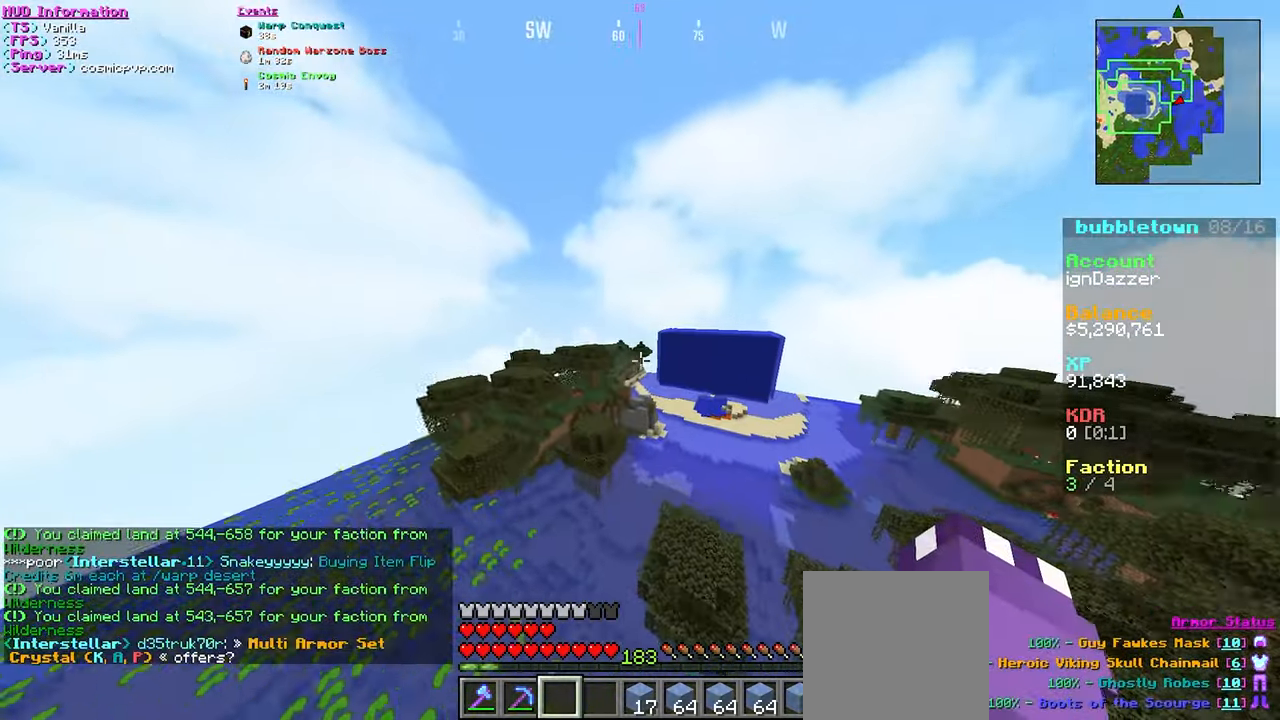
{"keys": ["a", "w"], "mouse": ["left"], "events": [[84, "a", "down"], [200, "mouse_left", "down"], [267, "mouse_left", "up"], [367, "mouse_left", "down"]]}
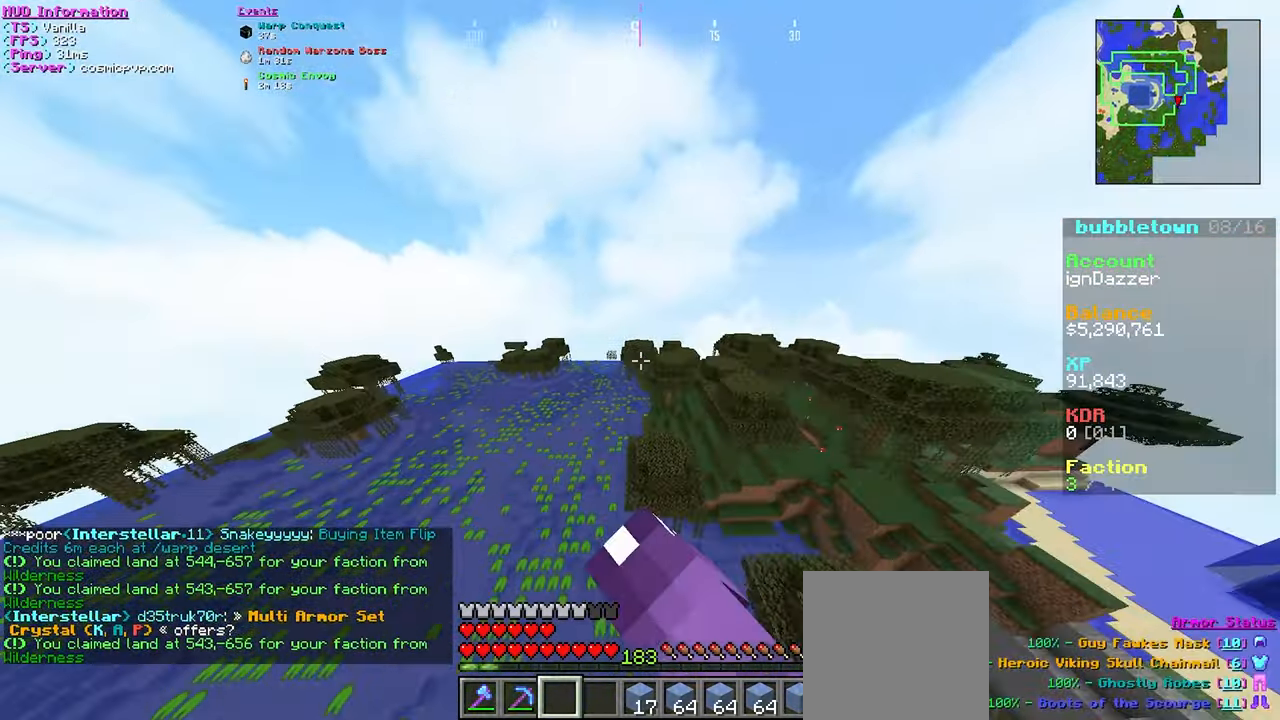
{"keys": ["a", "w"], "mouse": [], "events": [[17, "mouse_left", "up"], [67, "mouse_left", "down"], [234, "mouse_left", "up"], [300, "mouse_left", "down"], [450, "mouse_left", "up"]]}
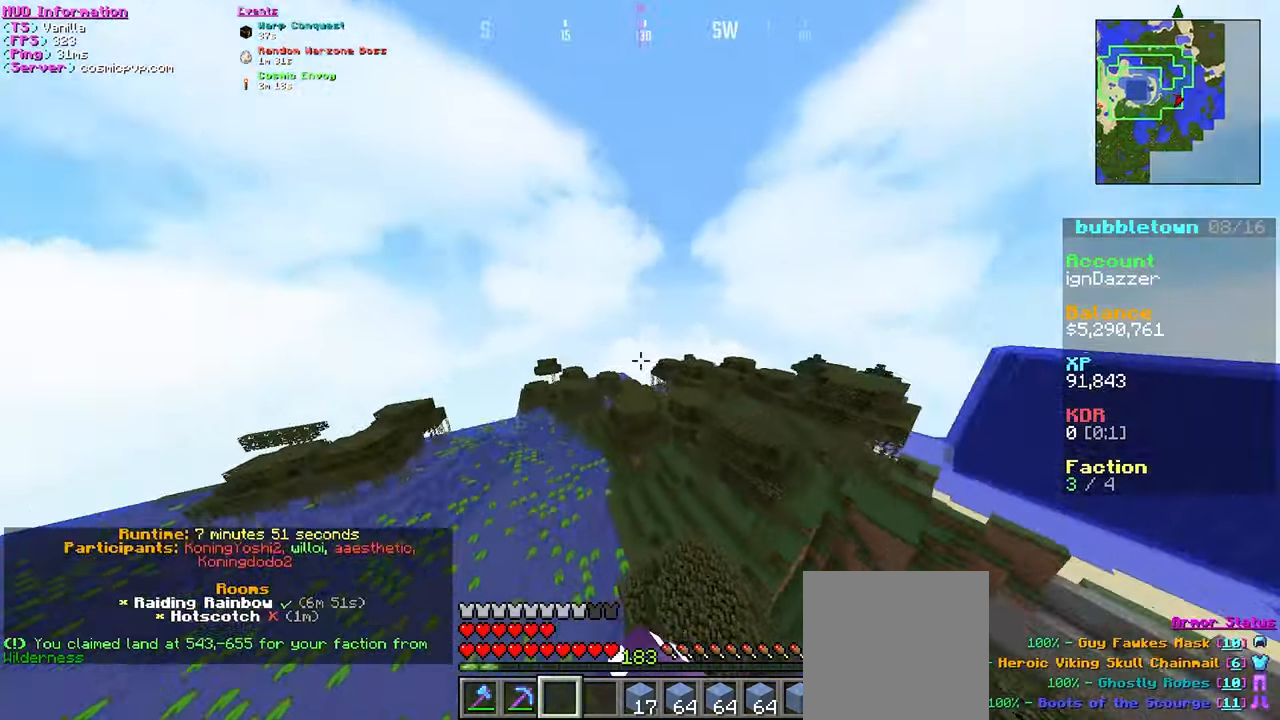
{"keys": ["a", "w"], "mouse": ["left"], "events": [[150, "mouse_left", "down"], [283, "mouse_left", "up"], [466, "mouse_left", "down"]]}
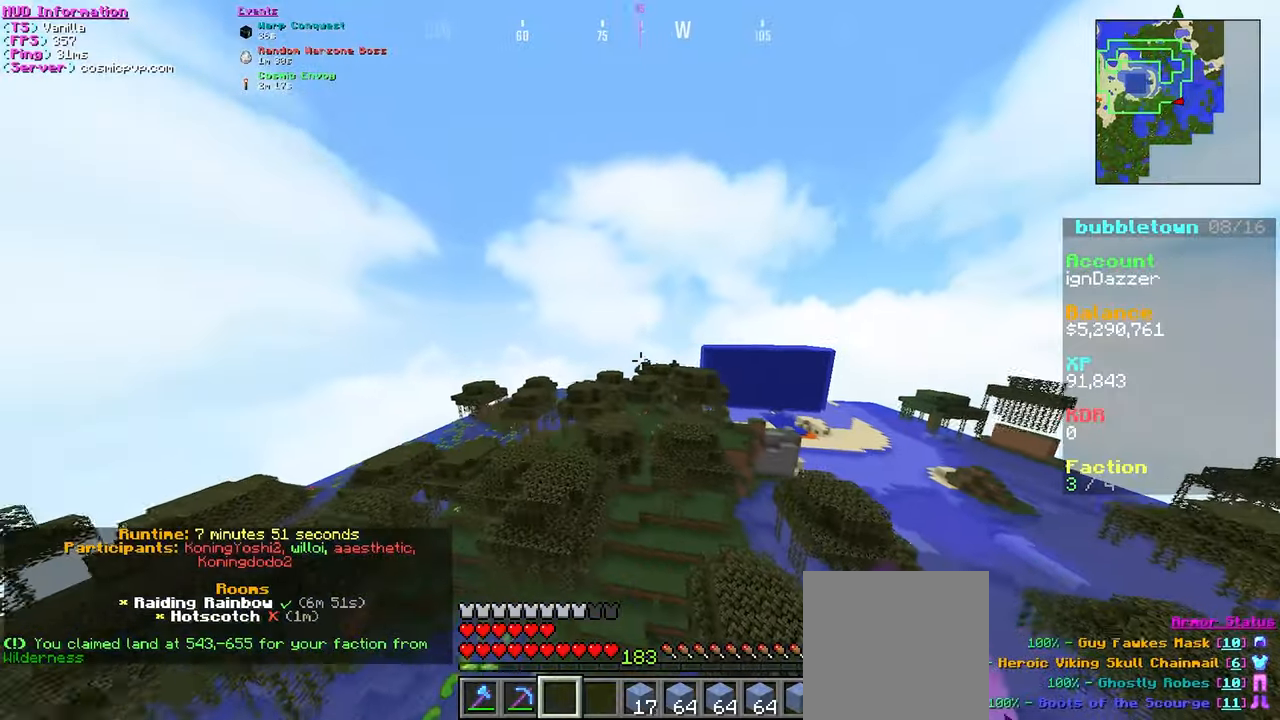
{"keys": ["a", "w"], "mouse": ["left"], "events": [[83, "mouse_left", "up"], [483, "mouse_left", "down"]]}
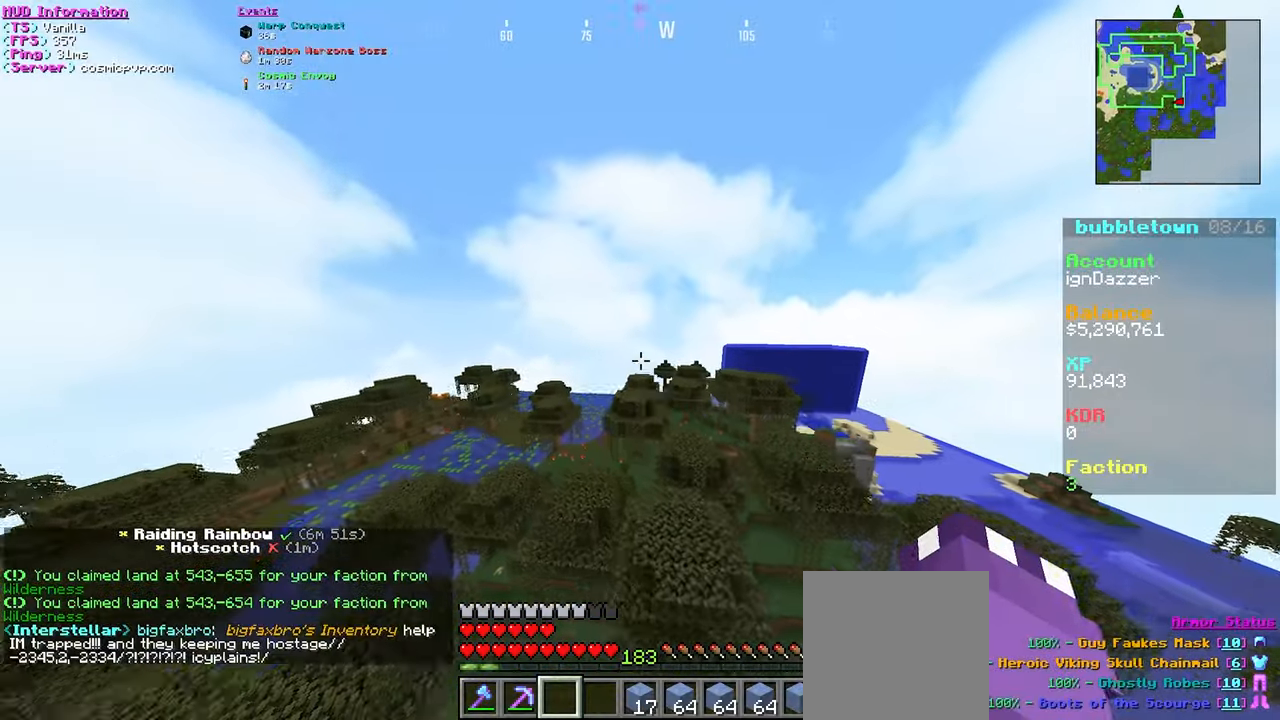
{"keys": ["w"], "mouse": ["left"], "events": [[50, "a", "up"], [133, "mouse_left", "up"], [233, "mouse_left", "down"], [350, "mouse_left", "up"], [433, "mouse_left", "down"]]}
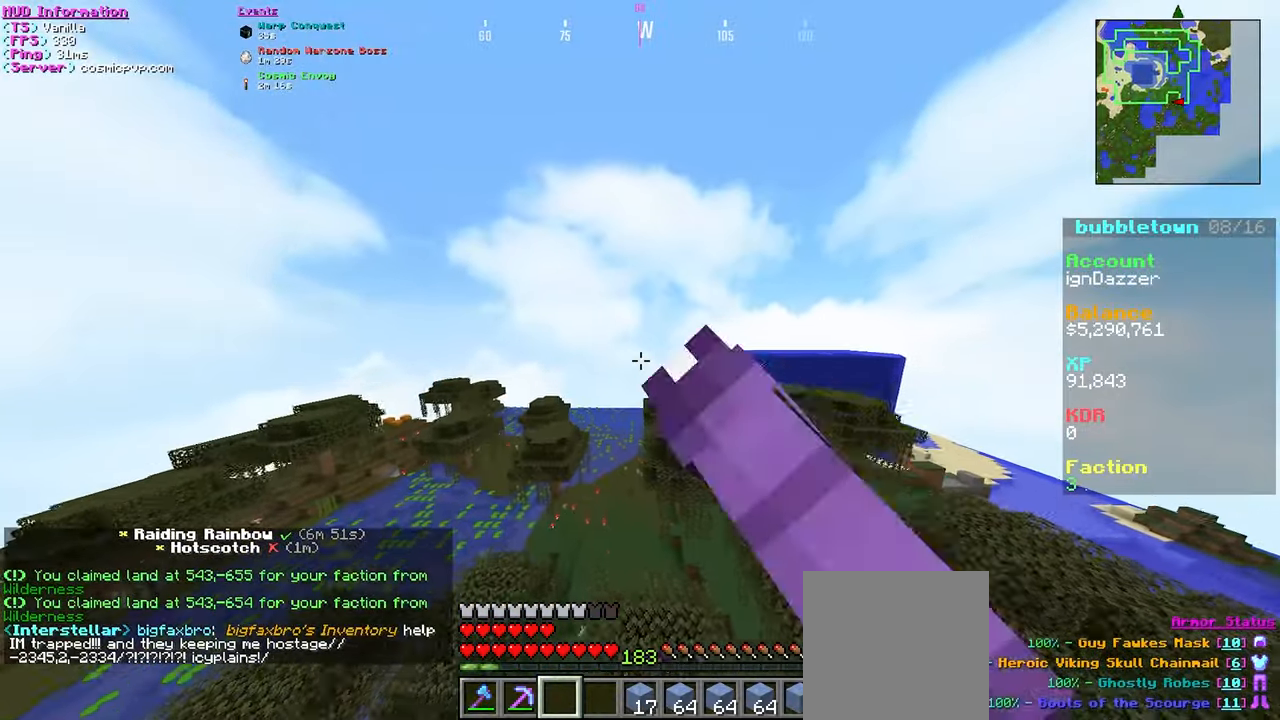
{"keys": ["a", "w"], "mouse": [], "events": [[50, "mouse_left", "up"], [183, "a", "down"], [316, "mouse_left", "down"], [483, "mouse_left", "up"]]}
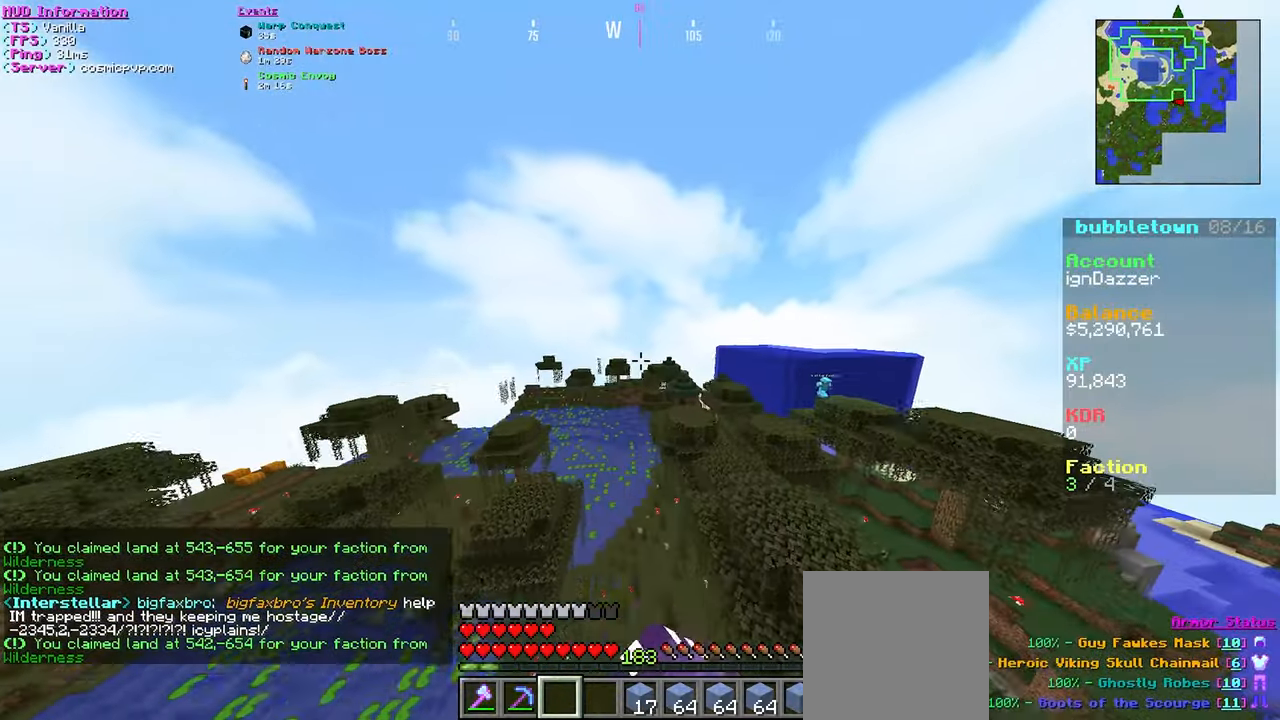
{"keys": ["w"], "mouse": [], "events": [[100, "mouse_left", "down"], [233, "mouse_left", "up"], [250, "a", "up"], [333, "mouse_left", "down"], [383, "mouse_left", "up"]]}
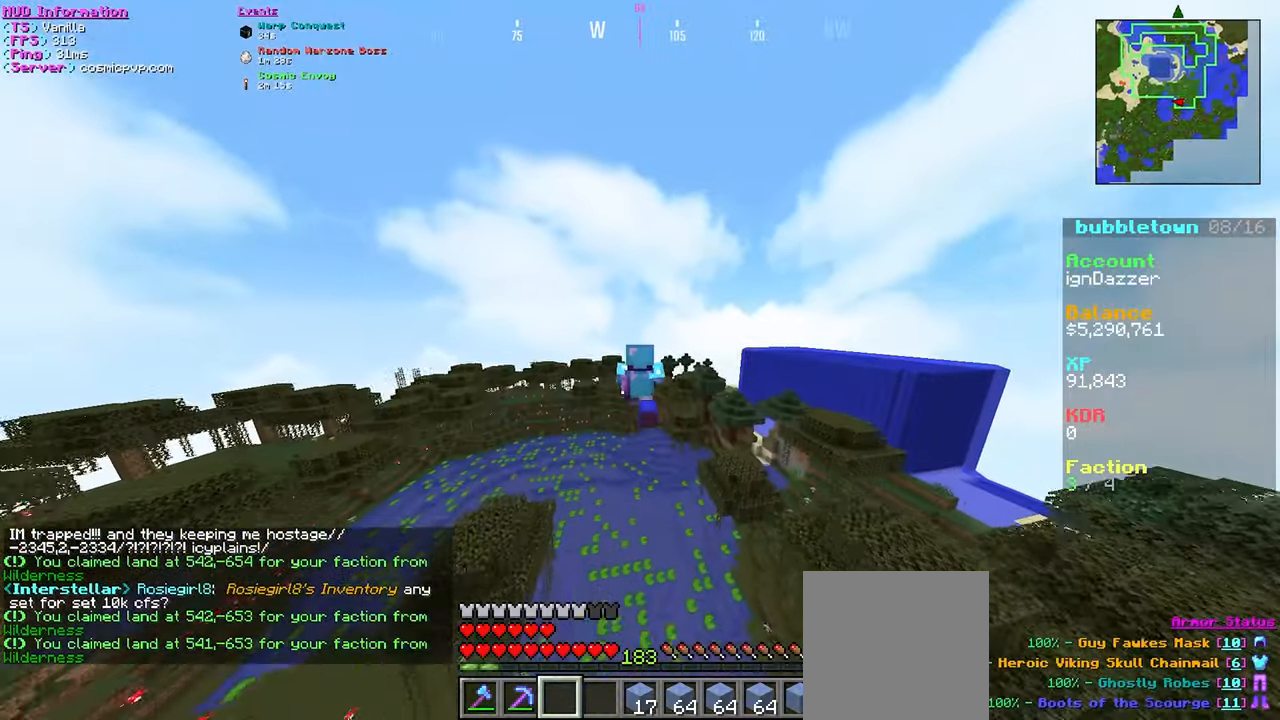
{"keys": ["w"], "mouse": [], "events": []}
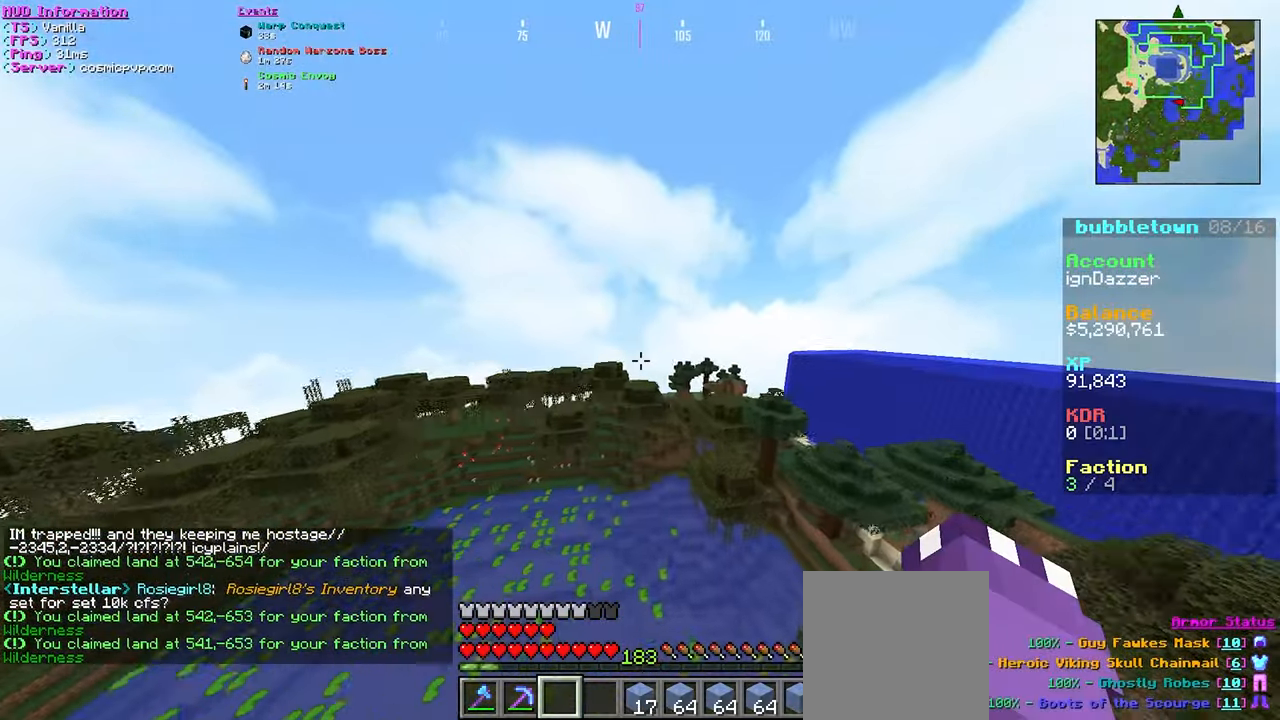
{"keys": ["w"], "mouse": ["left"], "events": [[433, "mouse_left", "down"]]}
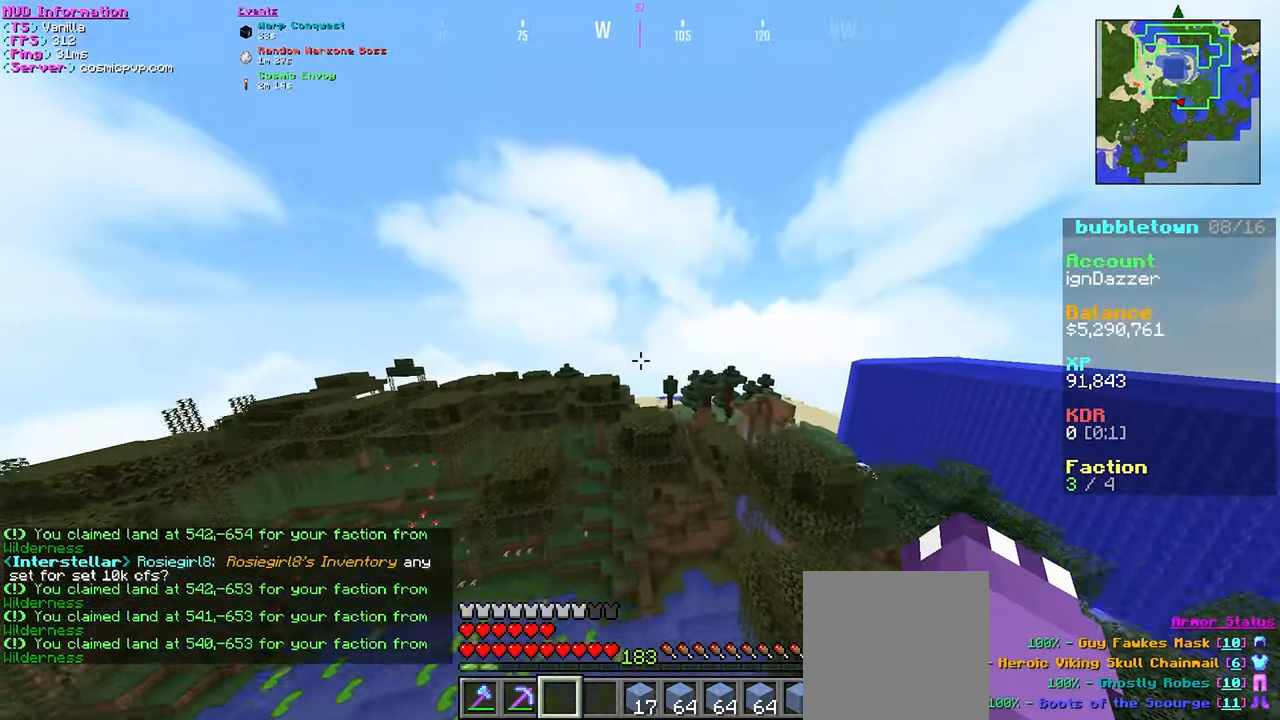
{"keys": ["w"], "mouse": ["left"], "events": [[66, "mouse_left", "up"], [166, "mouse_left", "down"], [300, "mouse_left", "up"], [383, "mouse_left", "down"]]}
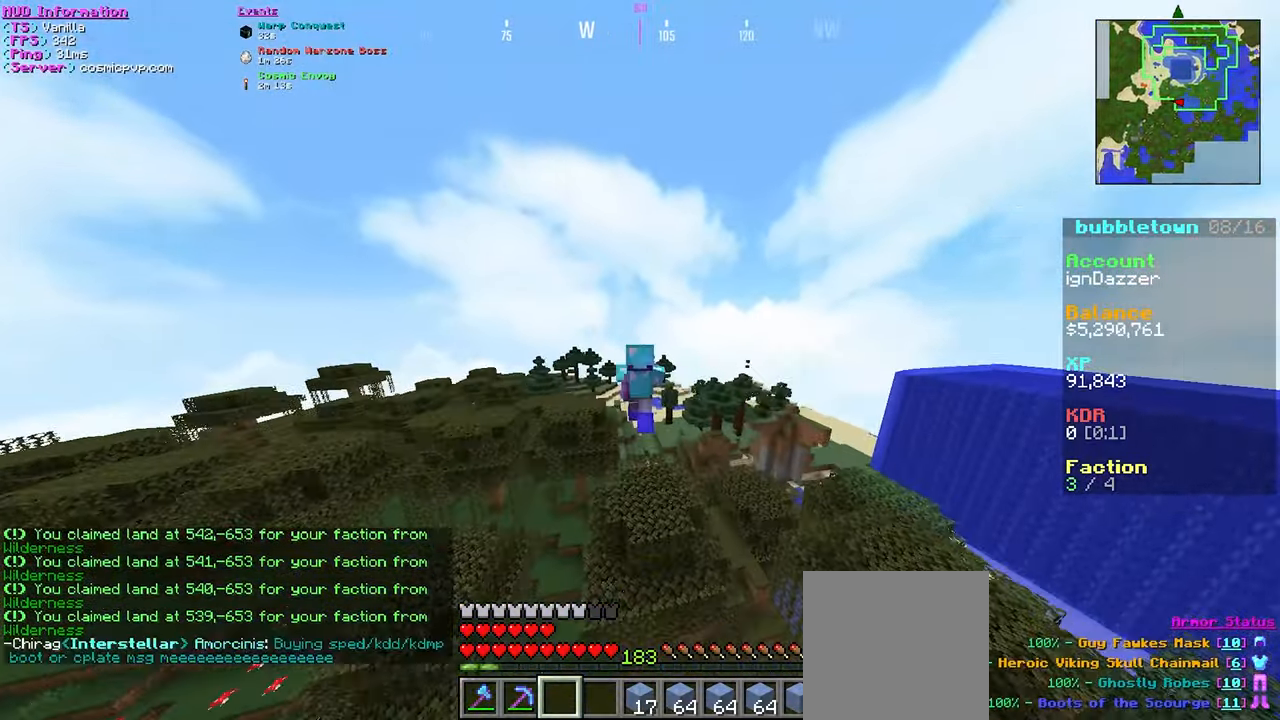
{"keys": ["a", "w"], "mouse": [], "events": [[16, "mouse_left", "up"], [116, "mouse_left", "down"], [233, "a", "down"], [250, "mouse_left", "up"], [366, "mouse_left", "down"], [500, "mouse_left", "up"]]}
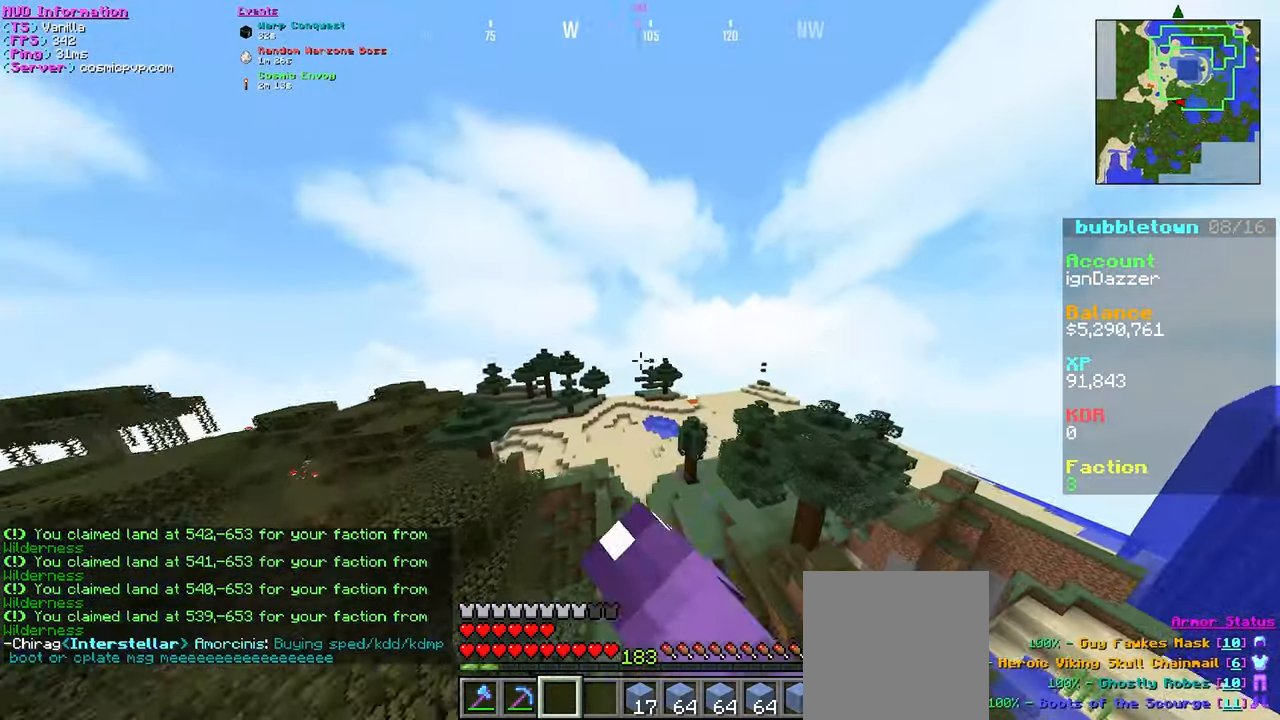
{"keys": ["a", "w"], "mouse": [], "events": []}
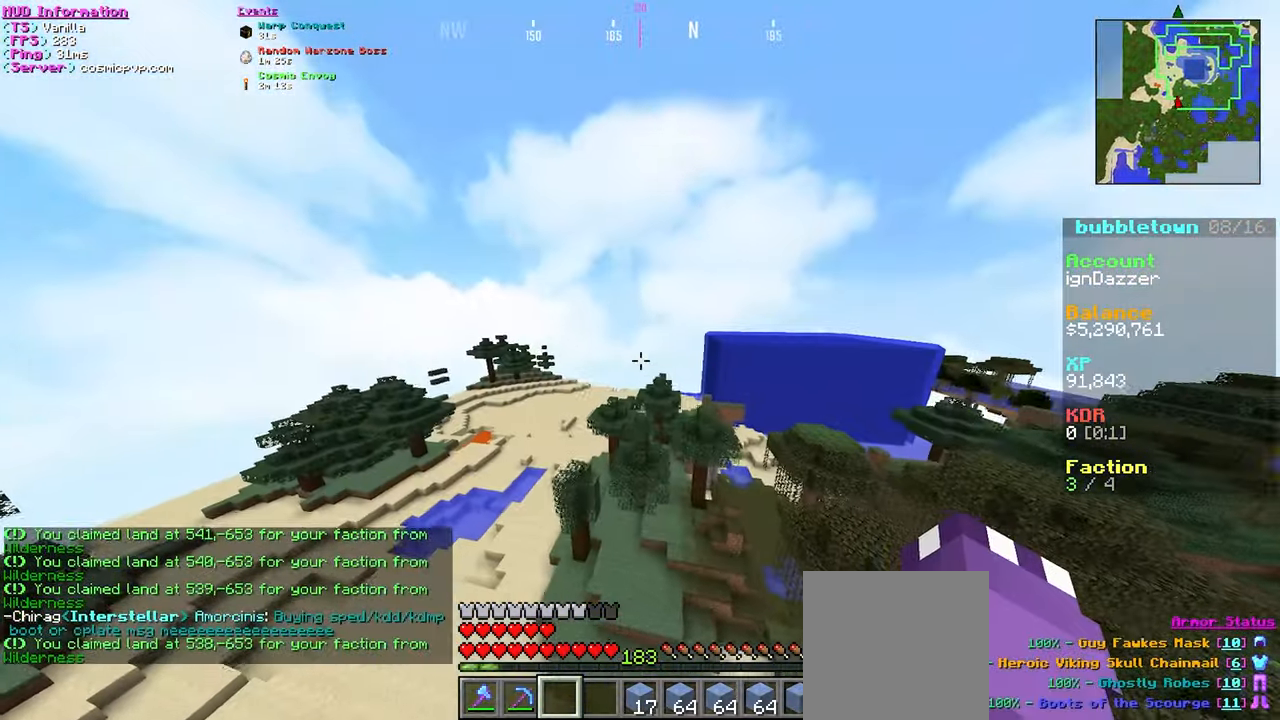
{"keys": ["a", "w"], "mouse": [], "events": [[250, "mouse_left", "down"], [400, "mouse_left", "up"]]}
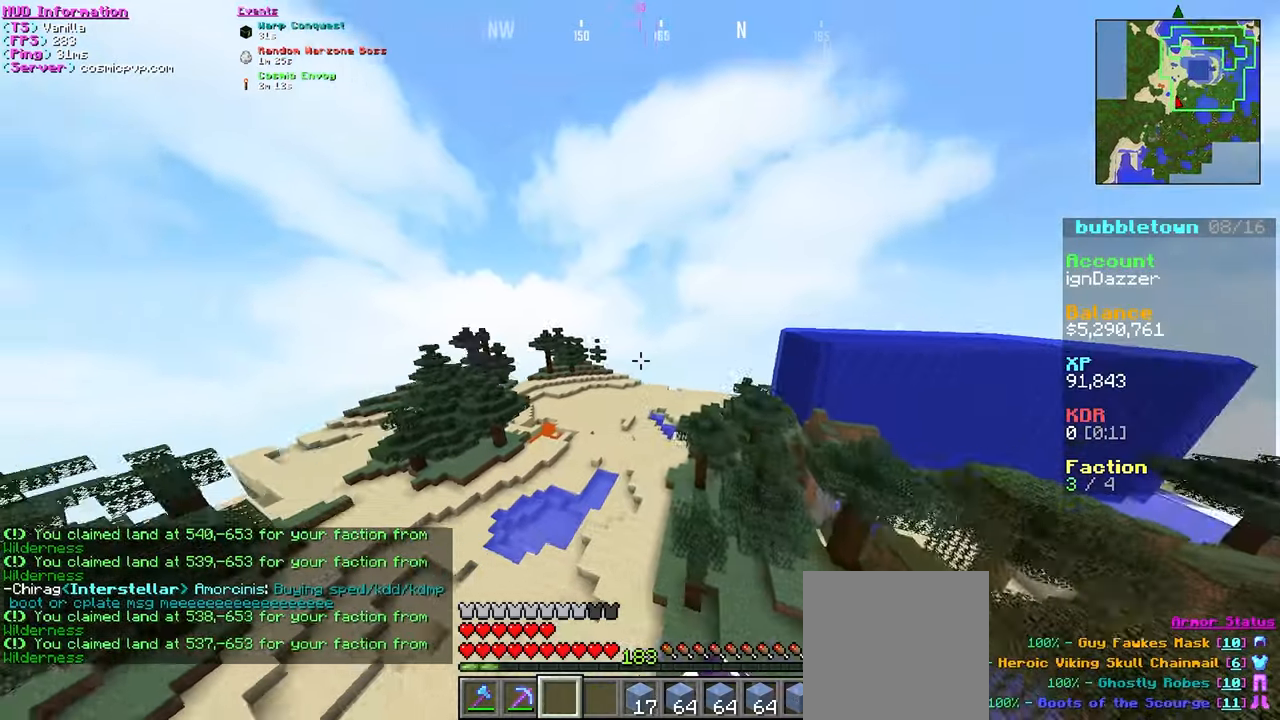
{"keys": ["w"], "mouse": [], "events": [[33, "mouse_left", "down"], [100, "a", "up"], [183, "mouse_left", "up"], [283, "mouse_left", "down"], [400, "mouse_left", "up"]]}
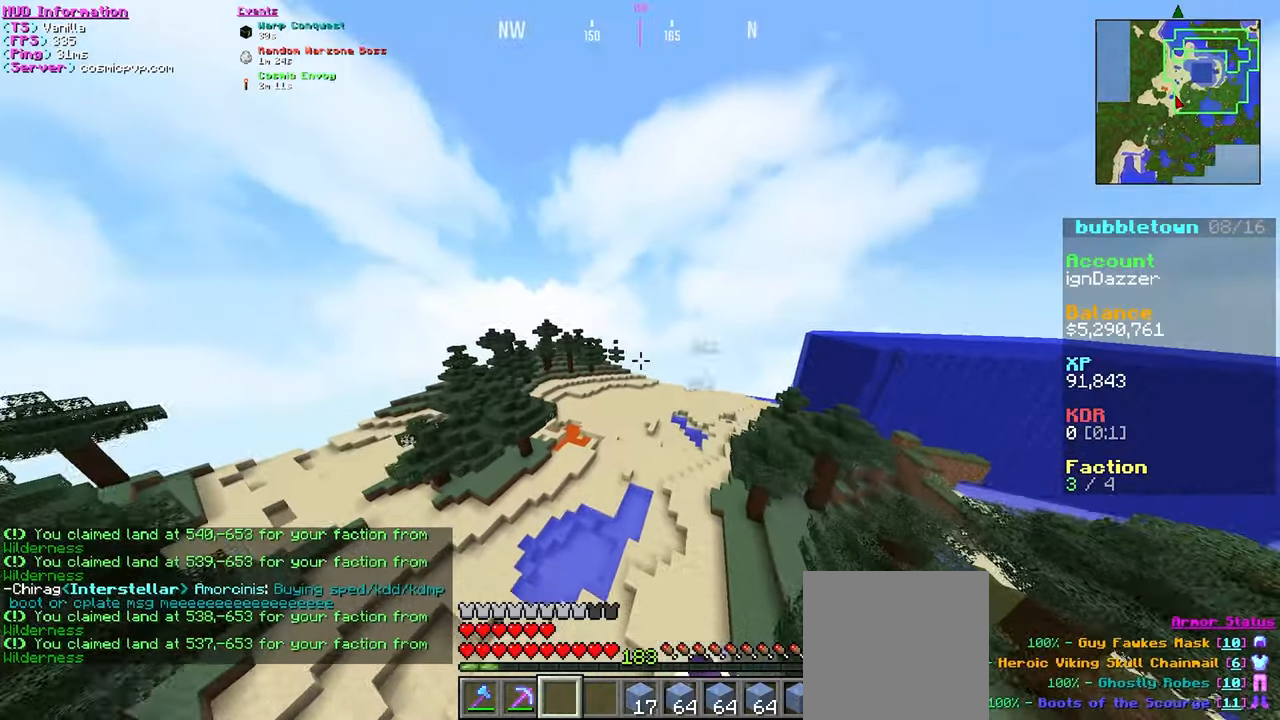
{"keys": ["w"], "mouse": [], "events": [[17, "a", "down"], [67, "mouse_left", "down"], [183, "mouse_left", "up"], [300, "a", "up"], [317, "mouse_left", "down"], [450, "mouse_left", "up"]]}